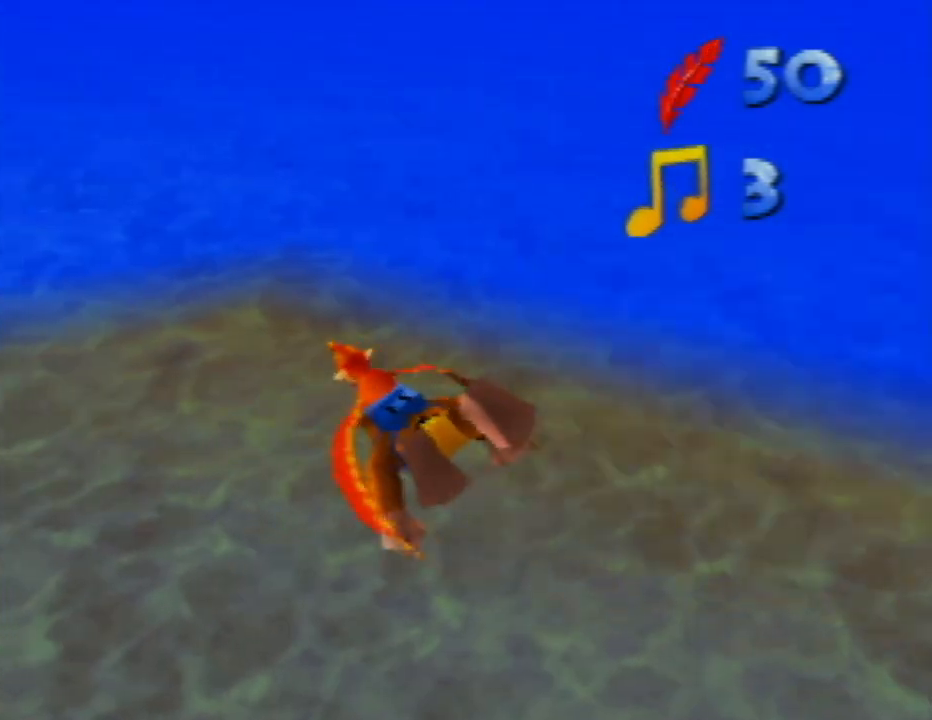
Gameplay with a controller (Nintendo layout); each line is a JSON object with the inputs held at the frame after it. "events" lists button and stick changes between this image and that frame as [ms after this image, input, new state], when the widget could be followed in between. Not read: L1 L3 R1 R3.
{"buttons": [], "left_stick": "up-left", "events": []}
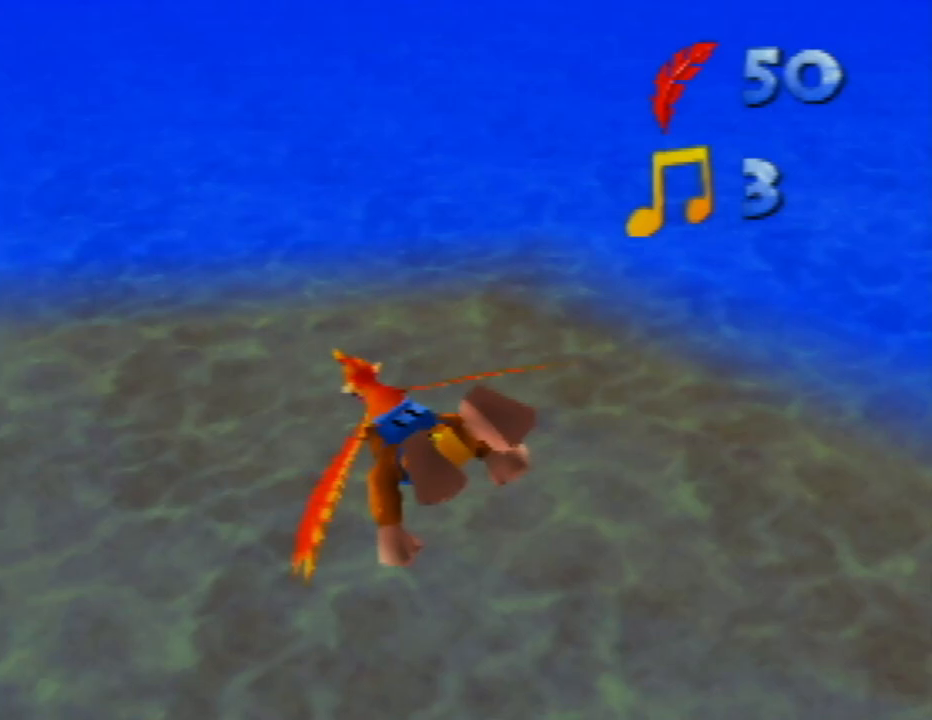
{"buttons": [], "left_stick": "up", "events": [[17, "left_stick", "up"]]}
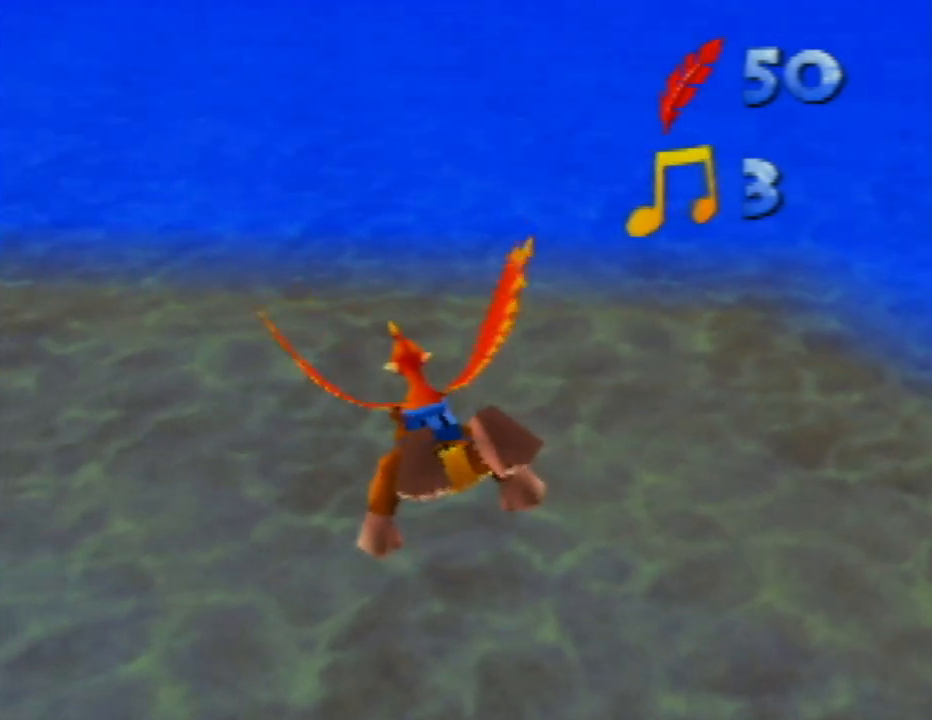
{"buttons": [], "left_stick": "up-left", "events": [[283, "left_stick", "up-left"]]}
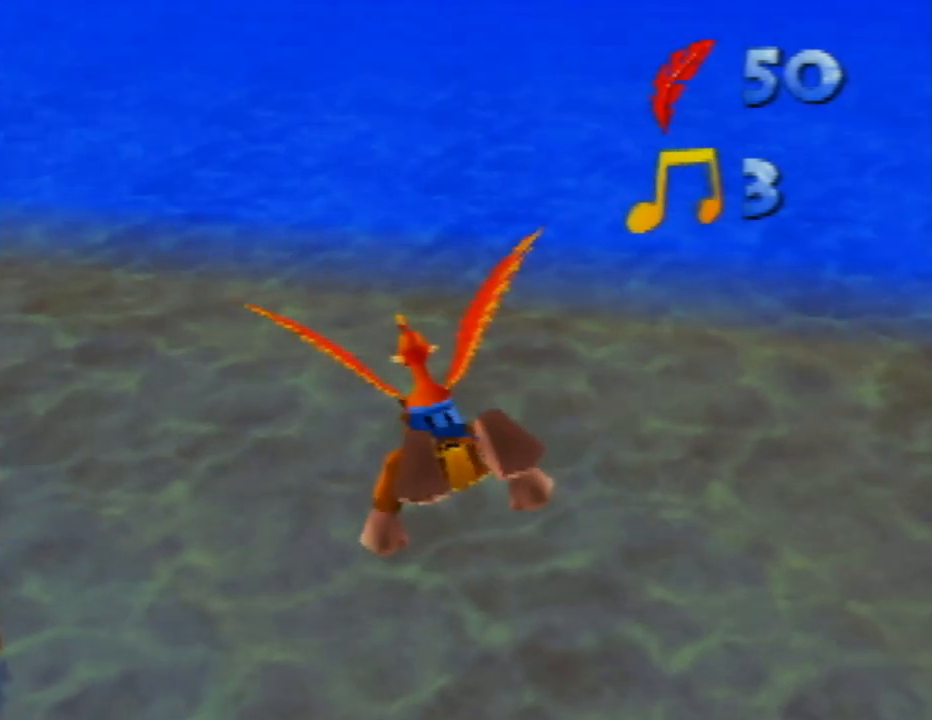
{"buttons": [], "left_stick": "up-left", "events": []}
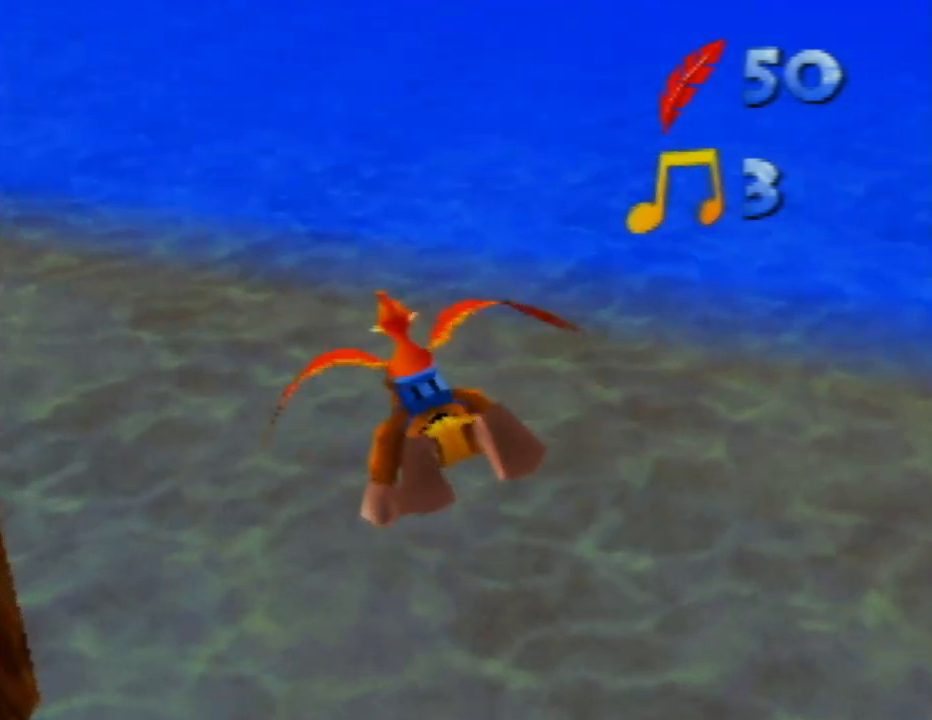
{"buttons": [], "left_stick": "up-left", "events": []}
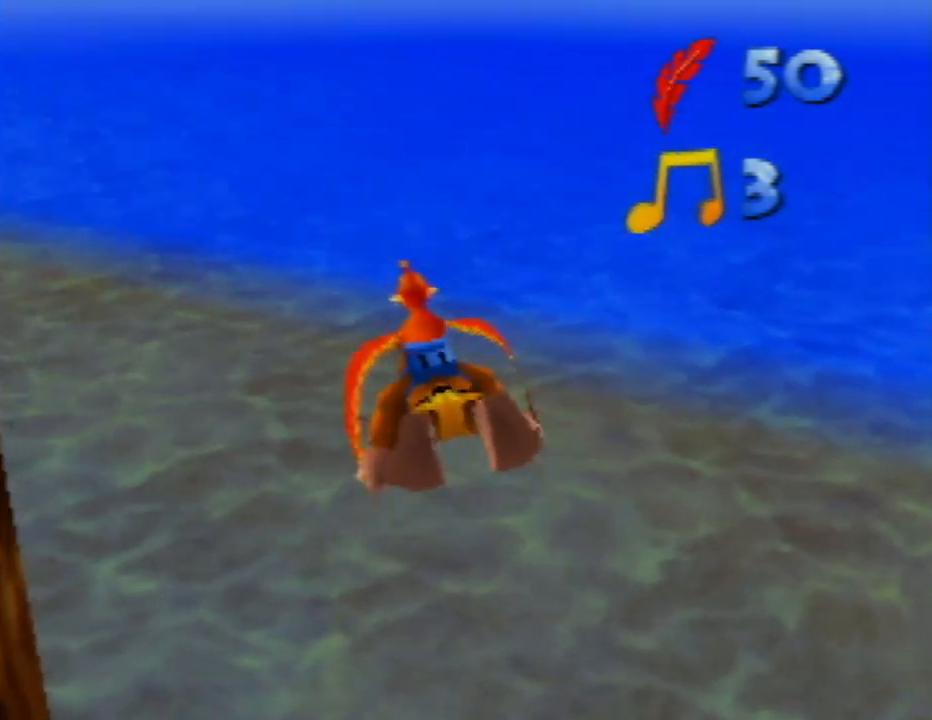
{"buttons": [], "left_stick": "up-left", "events": []}
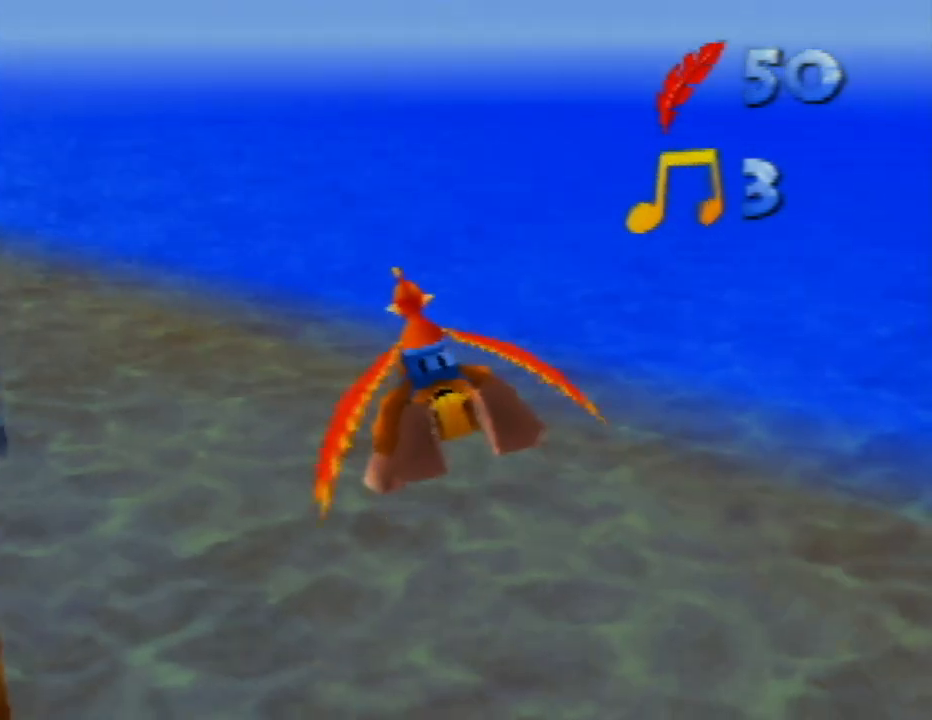
{"buttons": [], "left_stick": "up-left", "events": []}
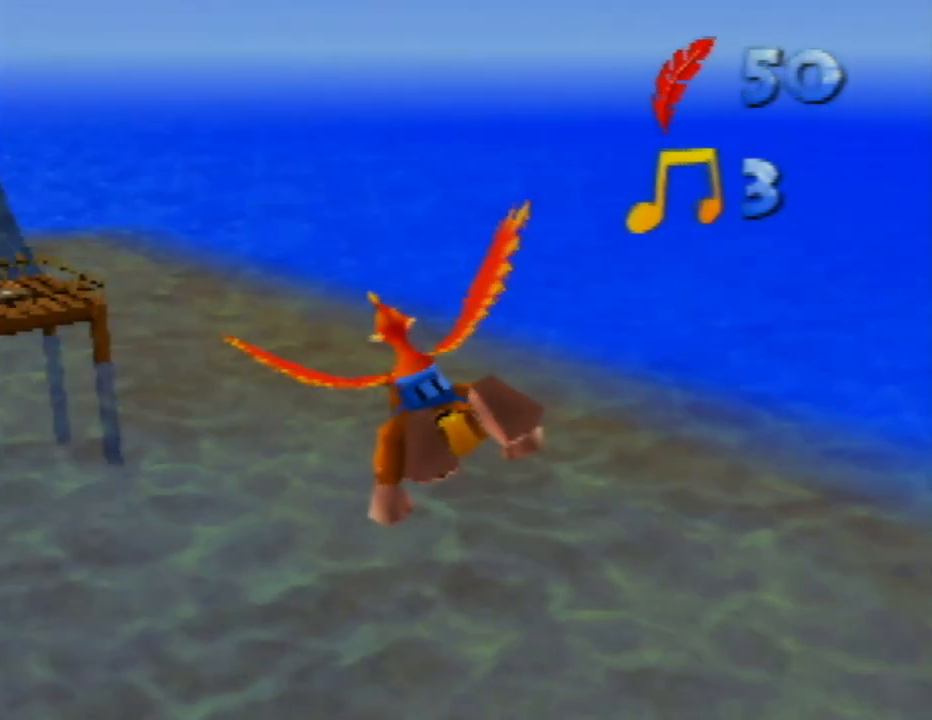
{"buttons": [], "left_stick": "center", "events": [[450, "left_stick", "center"]]}
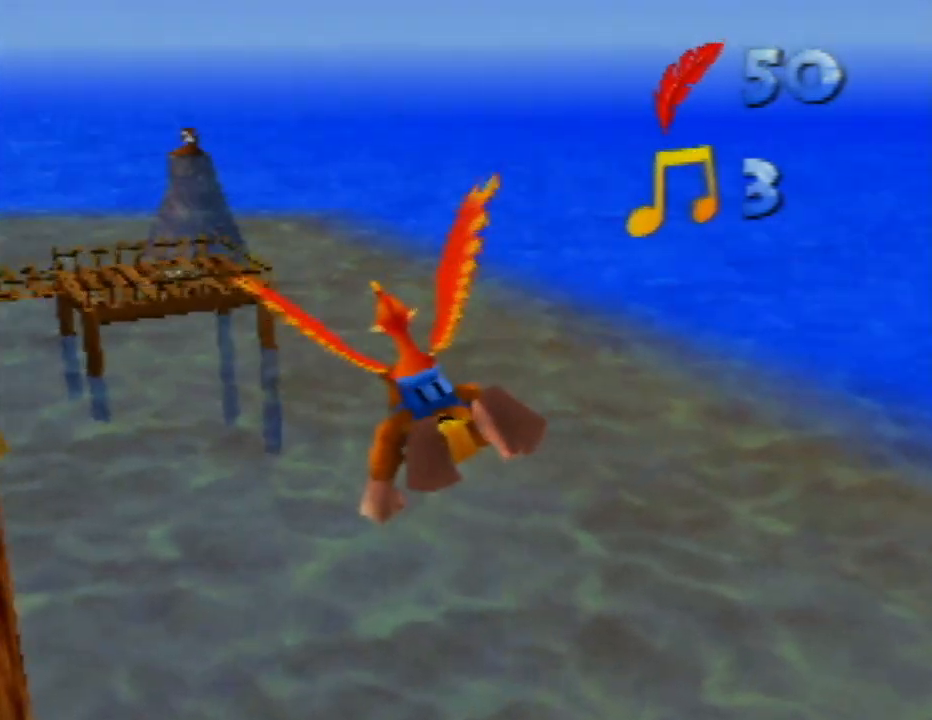
{"buttons": [], "left_stick": "center", "events": []}
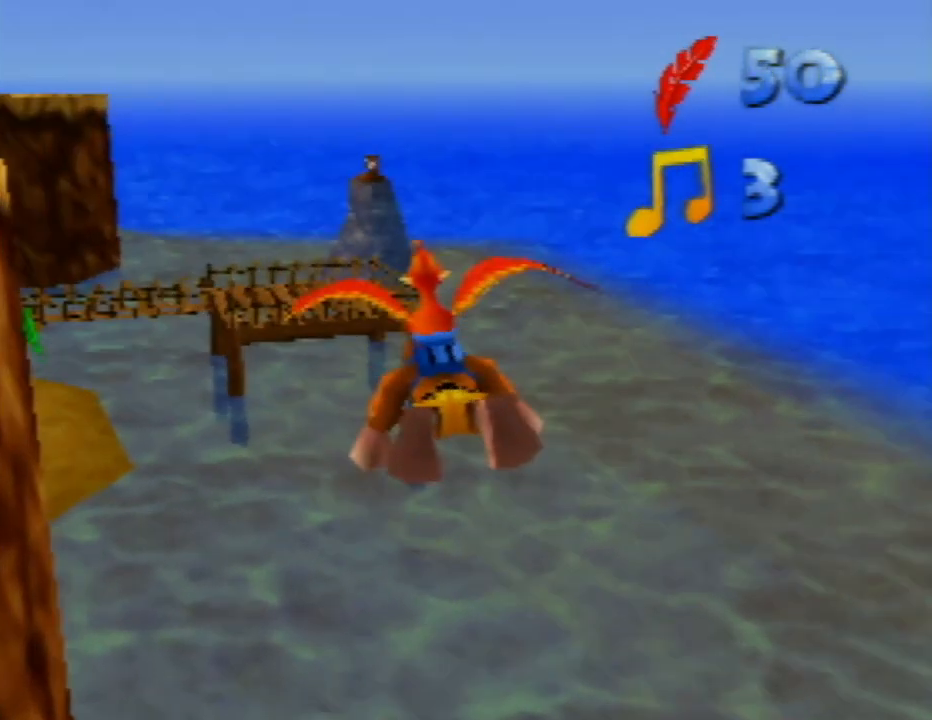
{"buttons": [], "left_stick": "center", "events": []}
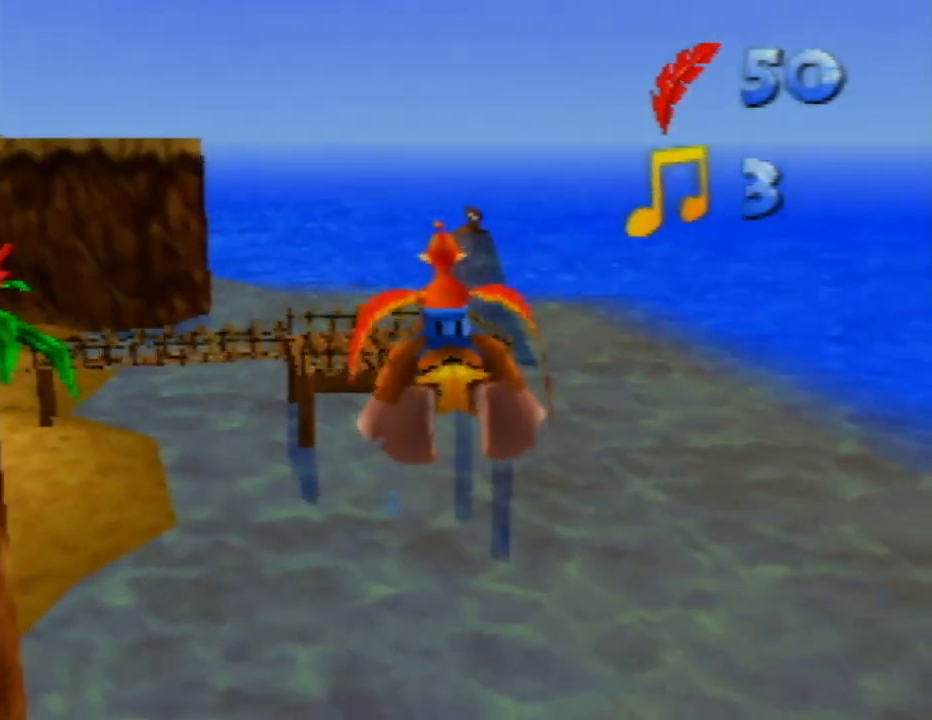
{"buttons": [], "left_stick": "center", "events": []}
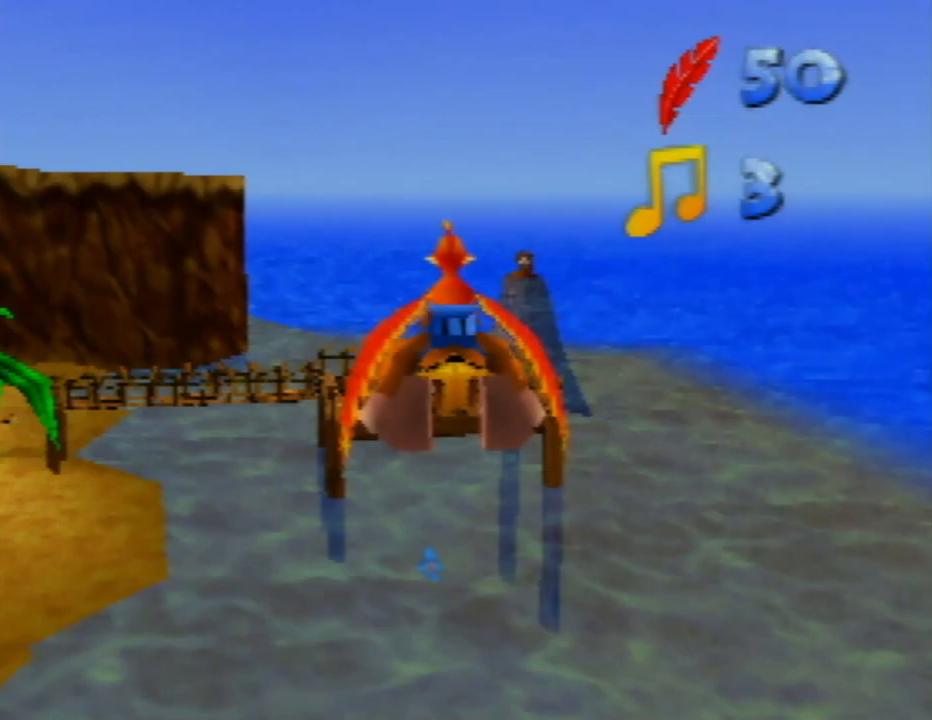
{"buttons": [], "left_stick": "center", "events": []}
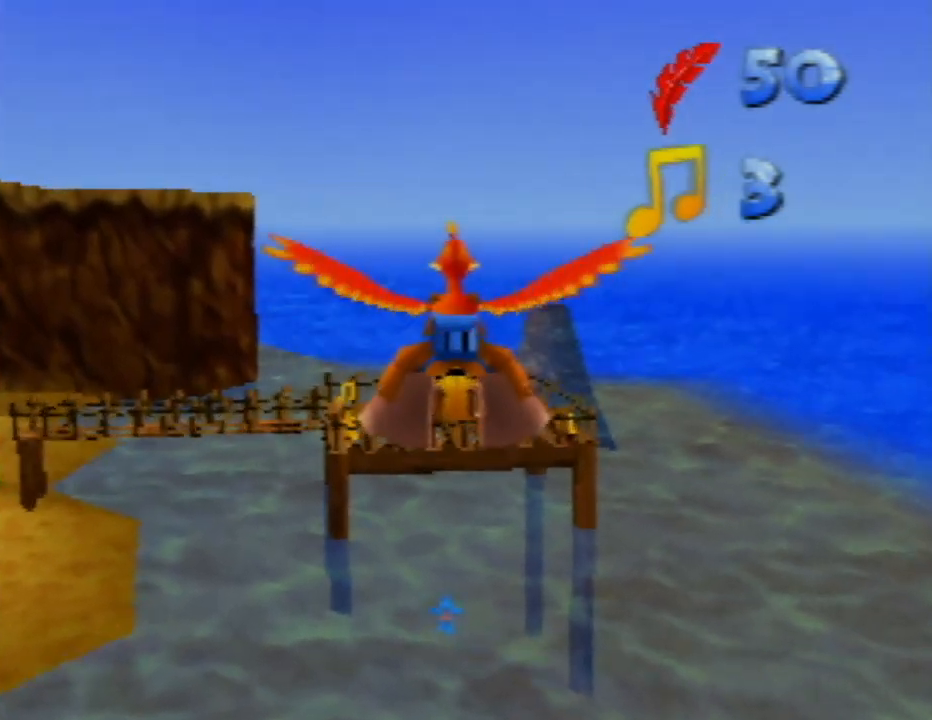
{"buttons": [], "left_stick": "center", "events": []}
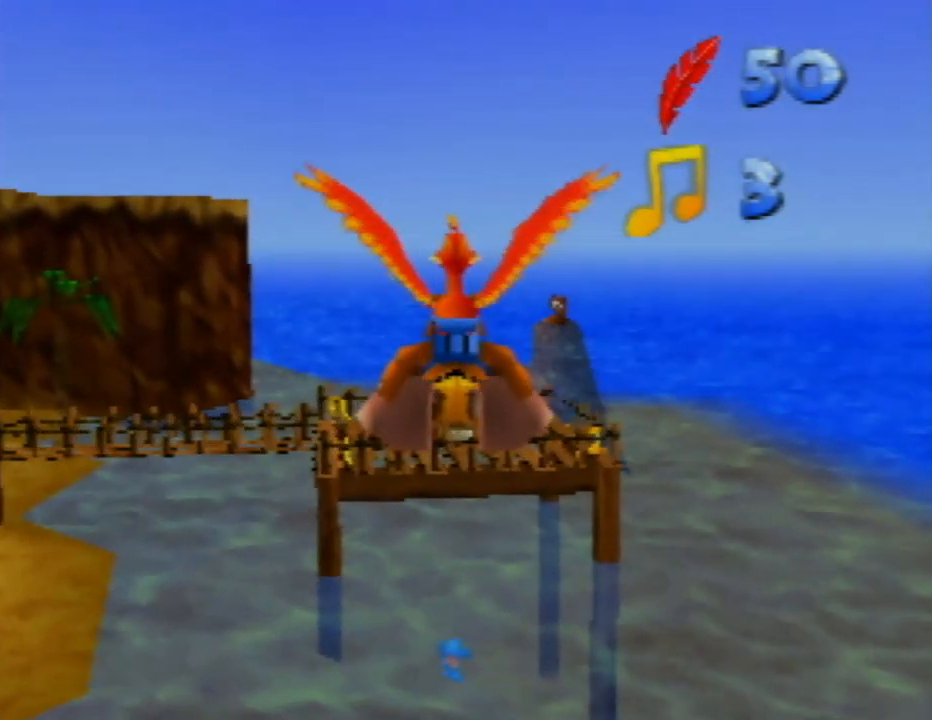
{"buttons": [], "left_stick": "center", "events": []}
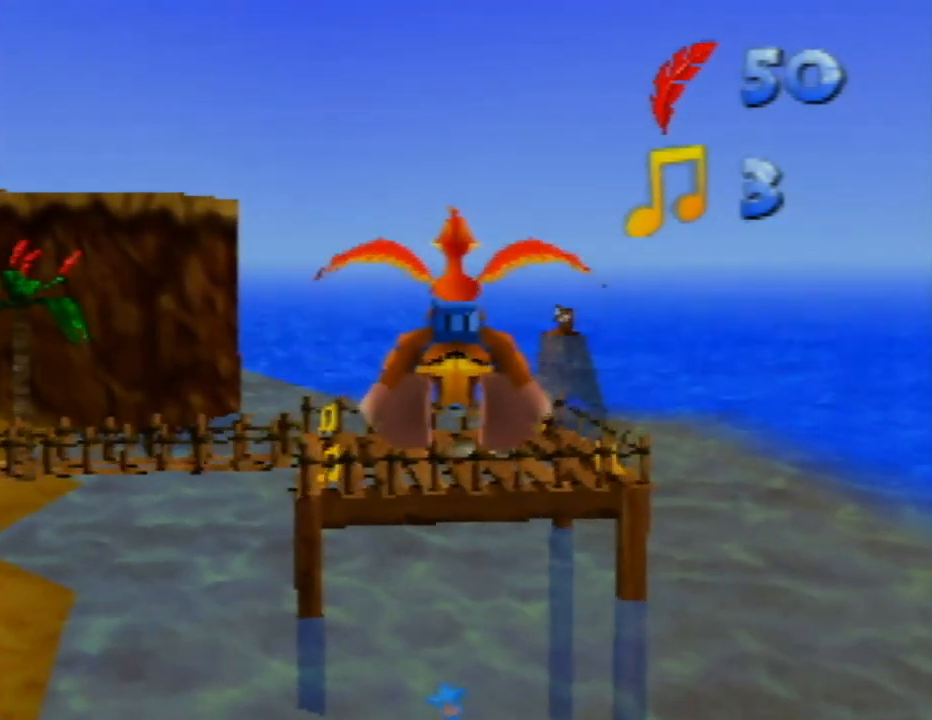
{"buttons": [], "left_stick": "center", "events": []}
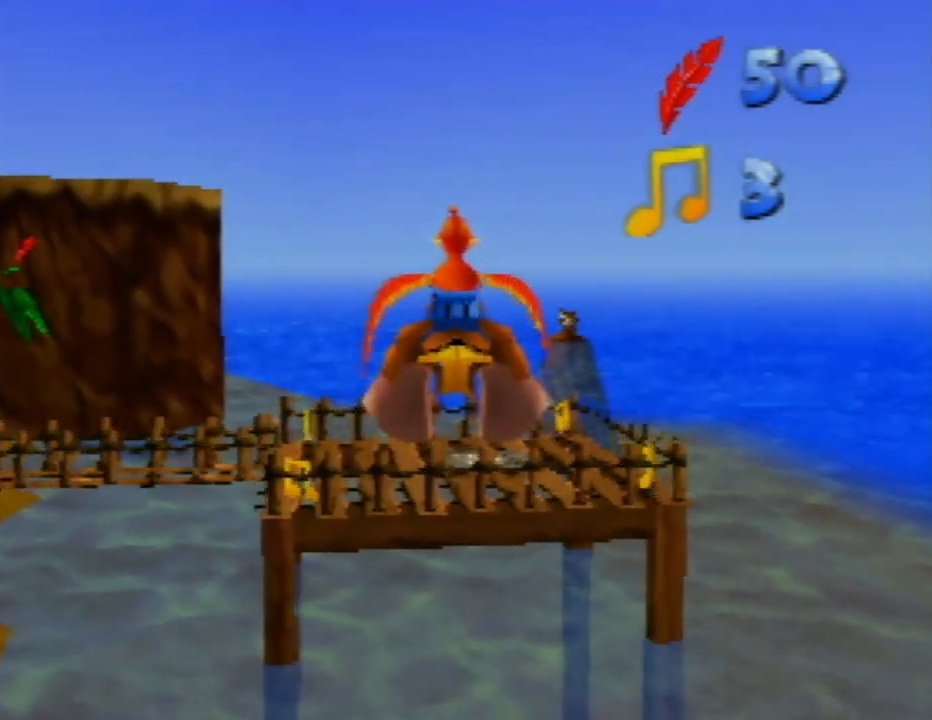
{"buttons": [], "left_stick": "center", "events": []}
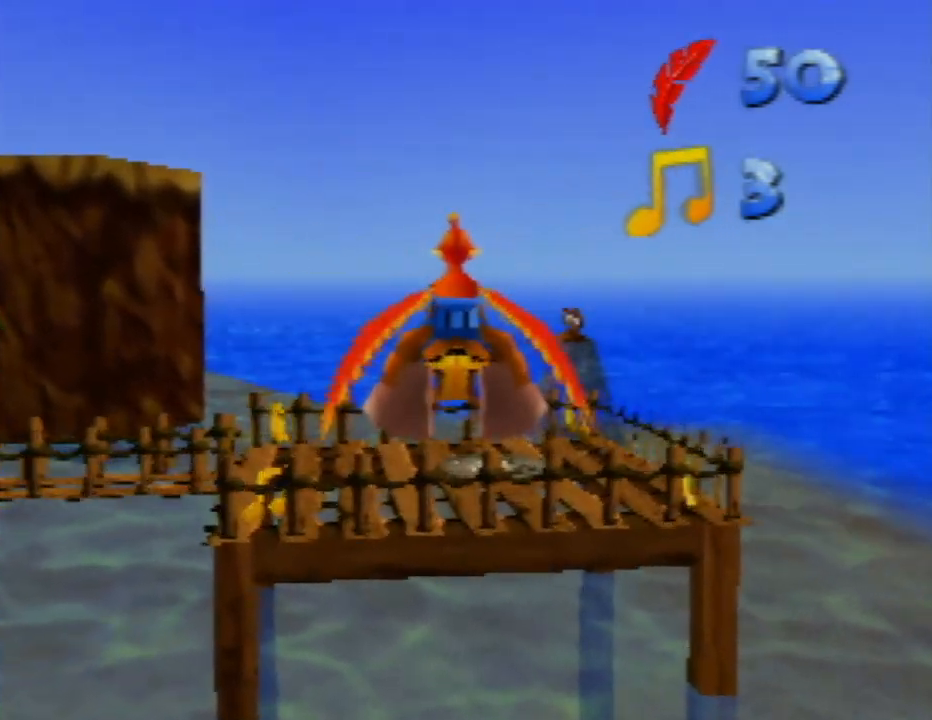
{"buttons": [], "left_stick": "center", "events": []}
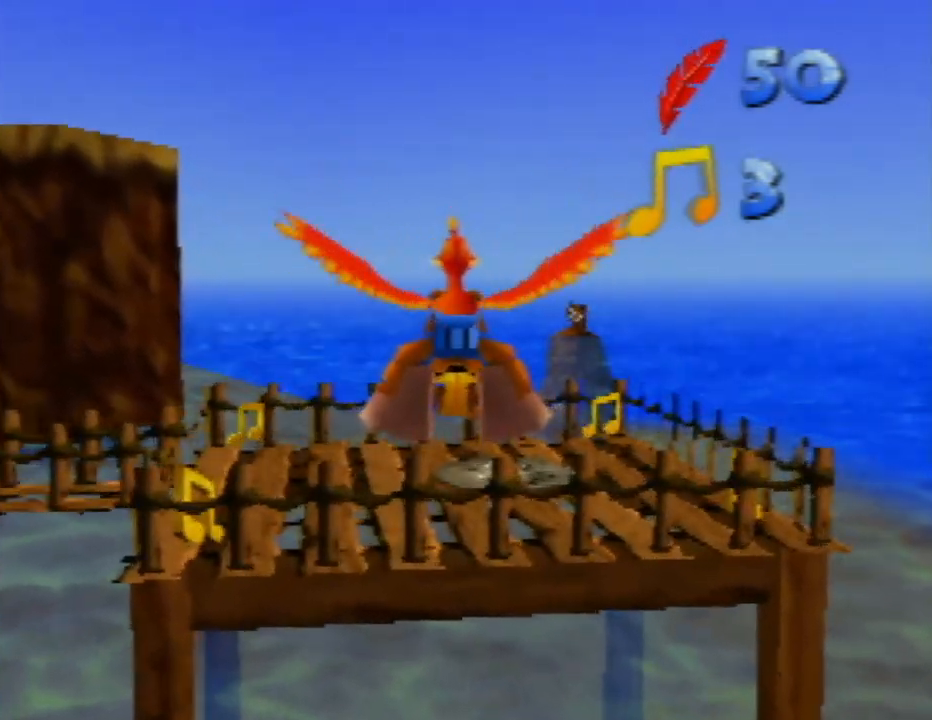
{"buttons": [], "left_stick": "center", "events": [[333, "A", "down"], [433, "A", "up"]]}
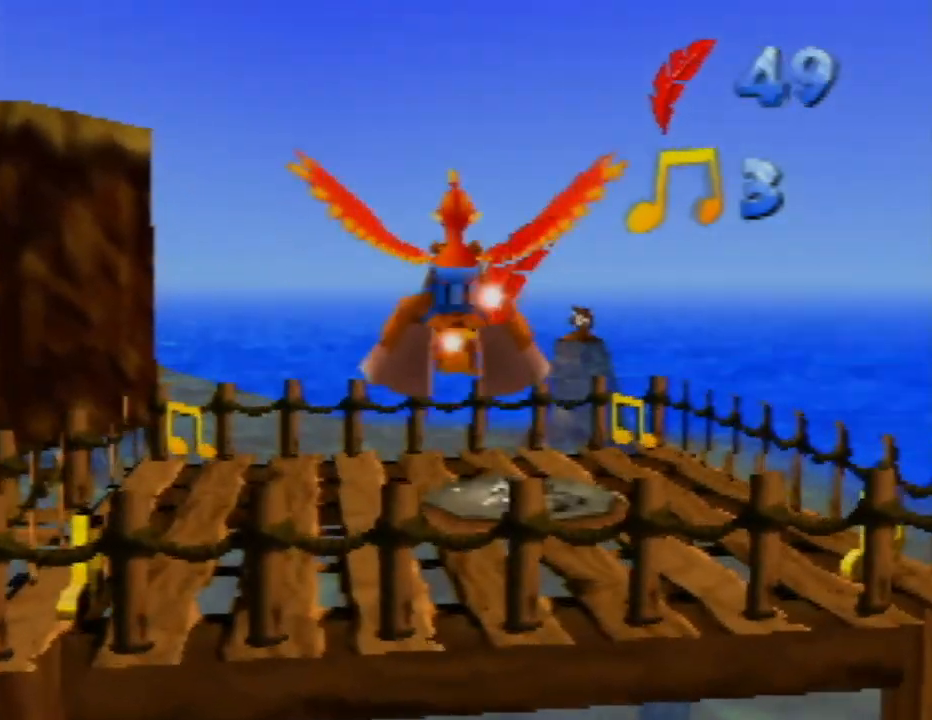
{"buttons": [], "left_stick": "center", "events": []}
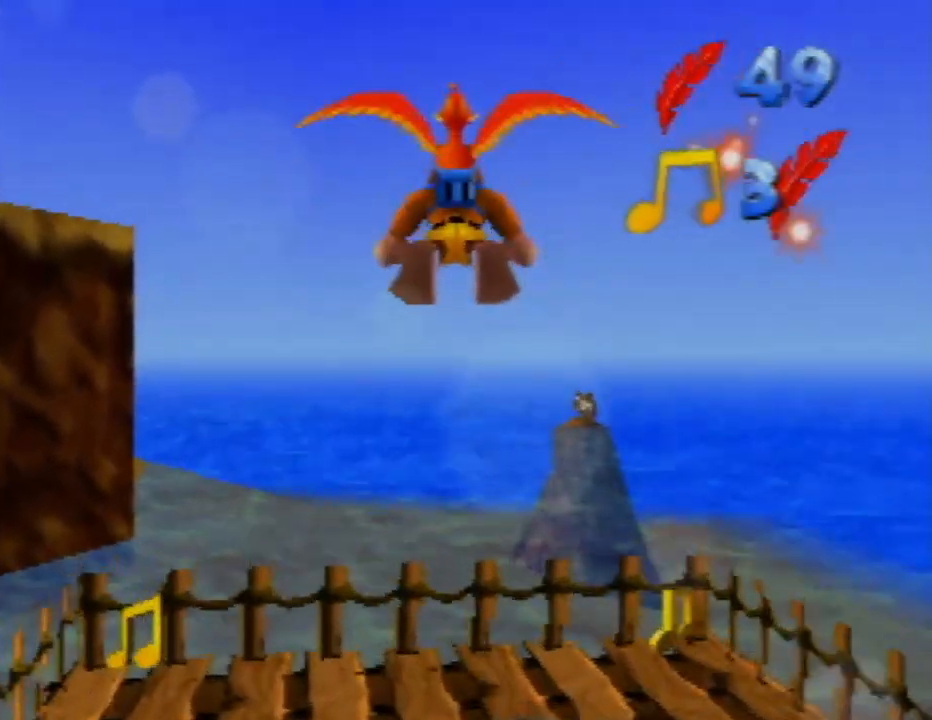
{"buttons": [], "left_stick": "center", "events": []}
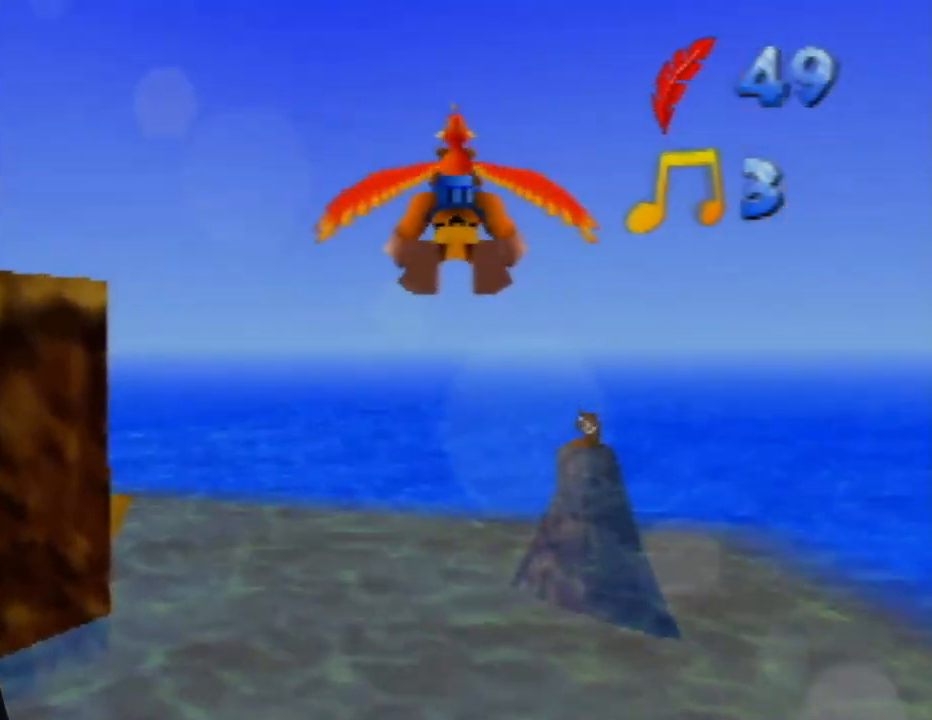
{"buttons": [], "left_stick": "center", "events": []}
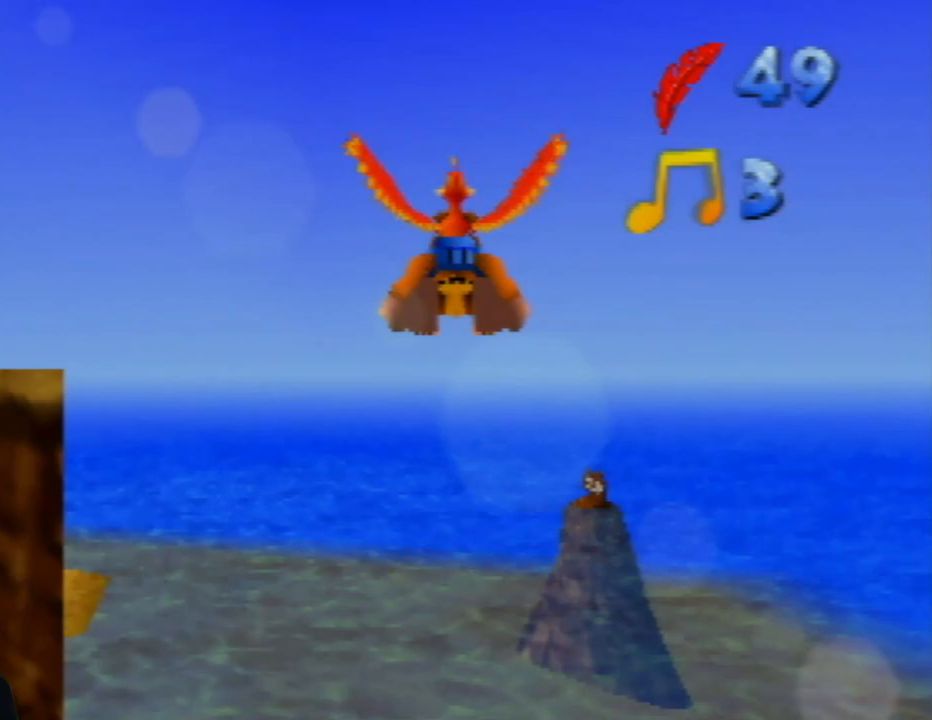
{"buttons": [], "left_stick": "center", "events": []}
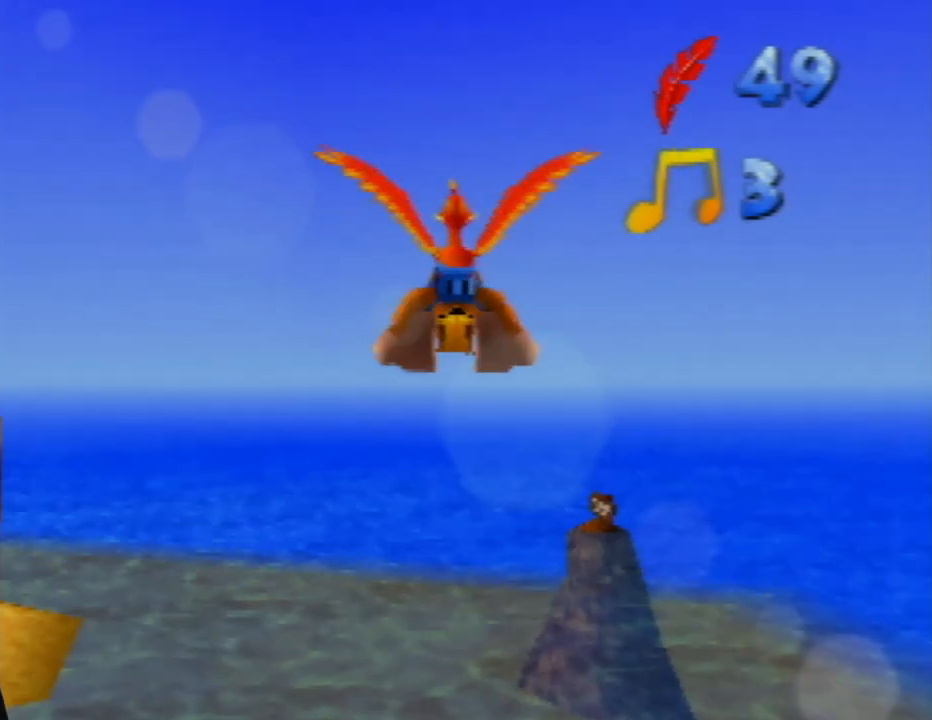
{"buttons": [], "left_stick": "center", "events": []}
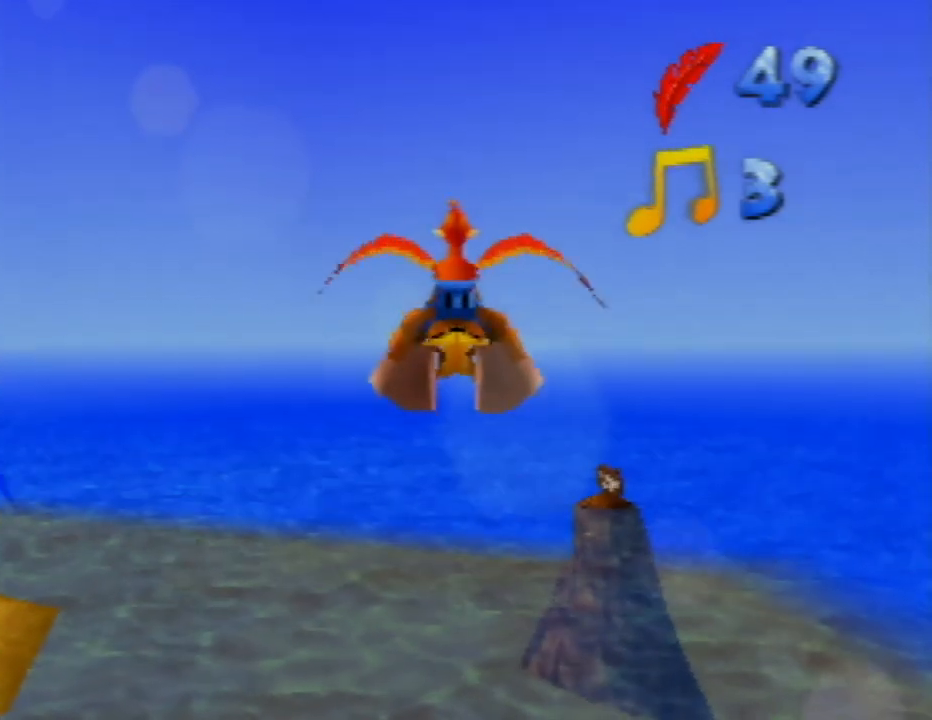
{"buttons": [], "left_stick": "center", "events": []}
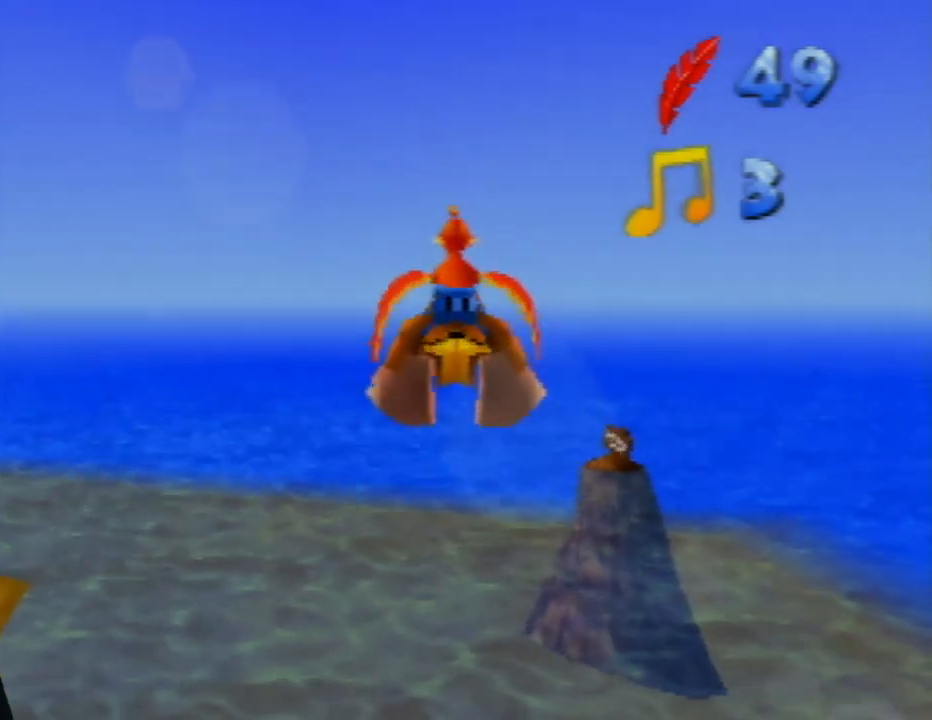
{"buttons": [], "left_stick": "center", "events": []}
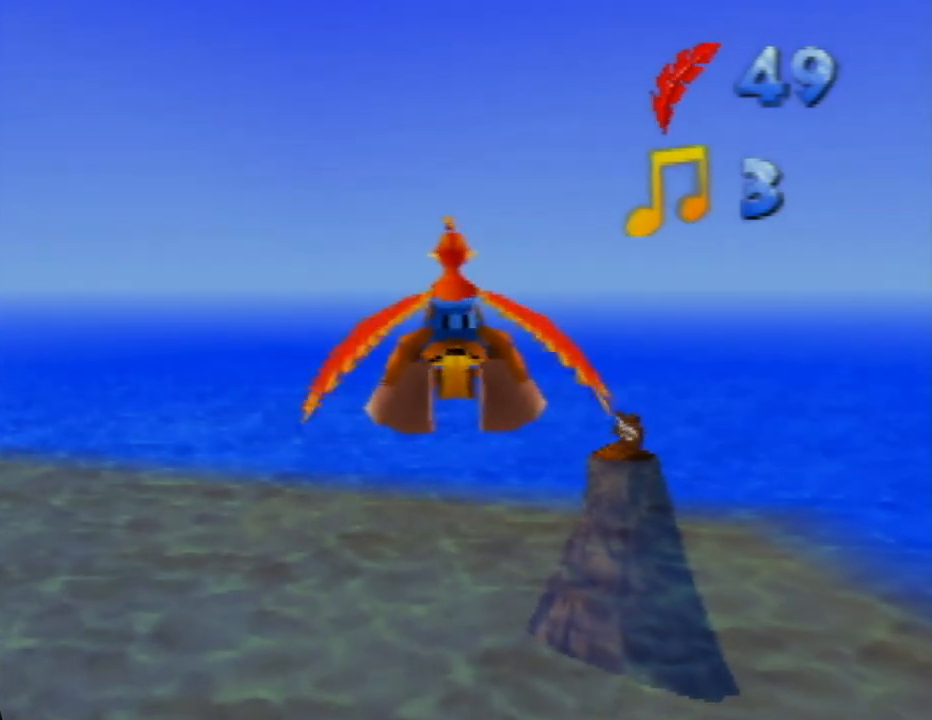
{"buttons": [], "left_stick": "center", "events": [[217, "left_stick", "left"], [383, "left_stick", "center"]]}
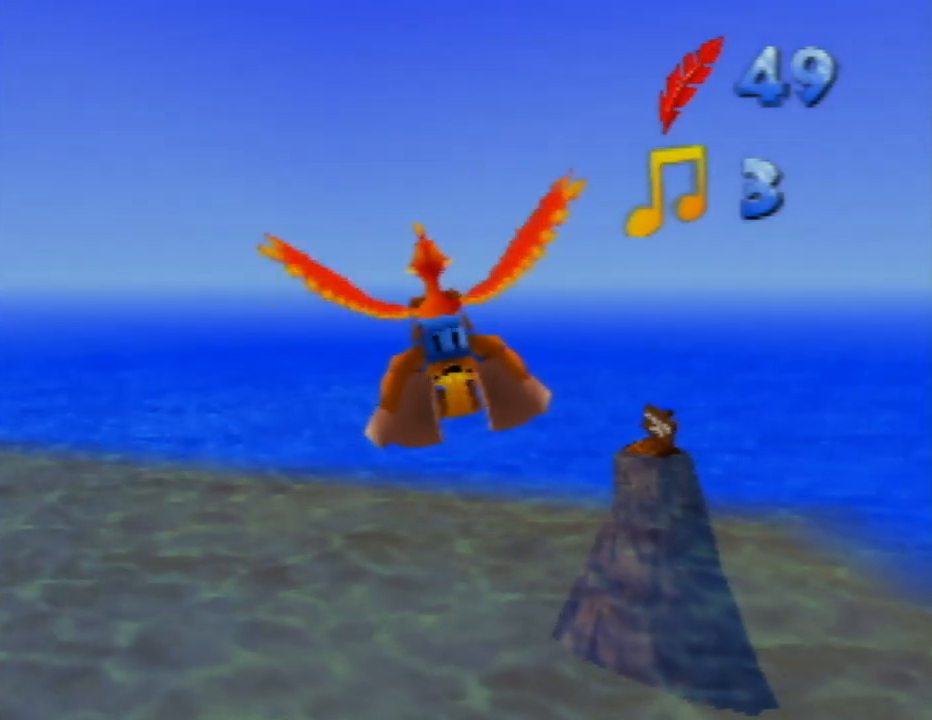
{"buttons": [], "left_stick": "center", "events": []}
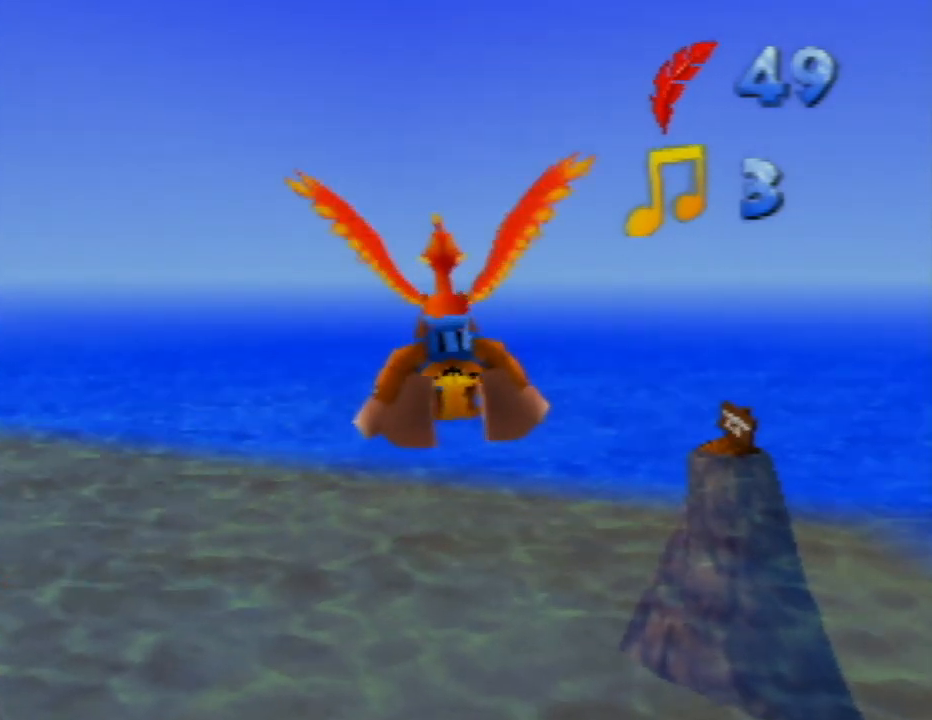
{"buttons": [], "left_stick": "center", "events": [[200, "left_stick", "left"], [417, "left_stick", "center"]]}
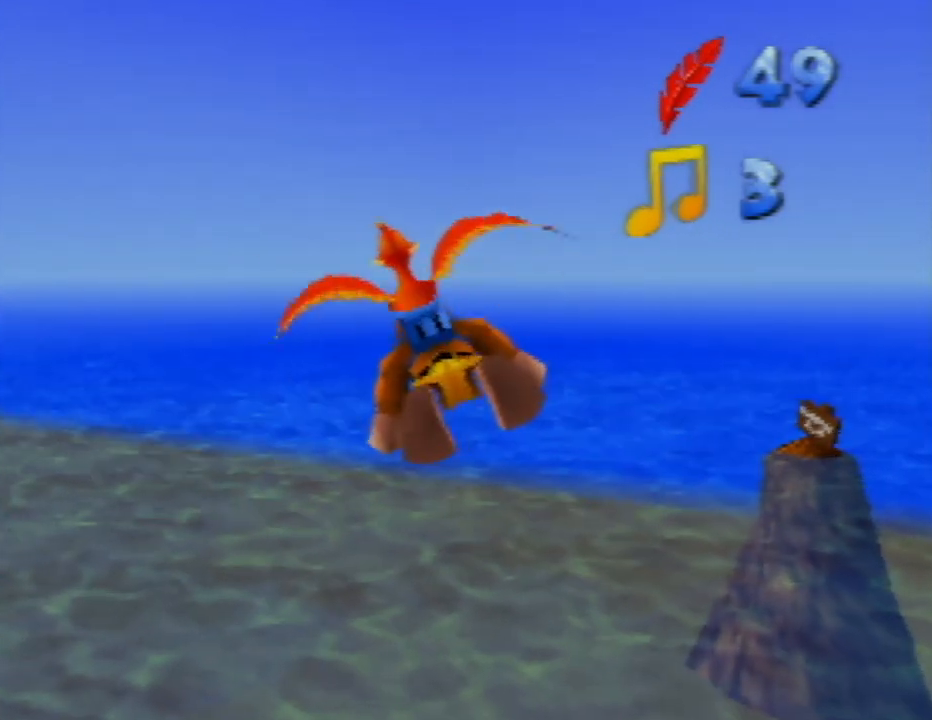
{"buttons": [], "left_stick": "center", "events": [[250, "left_stick", "left"], [417, "left_stick", "center"]]}
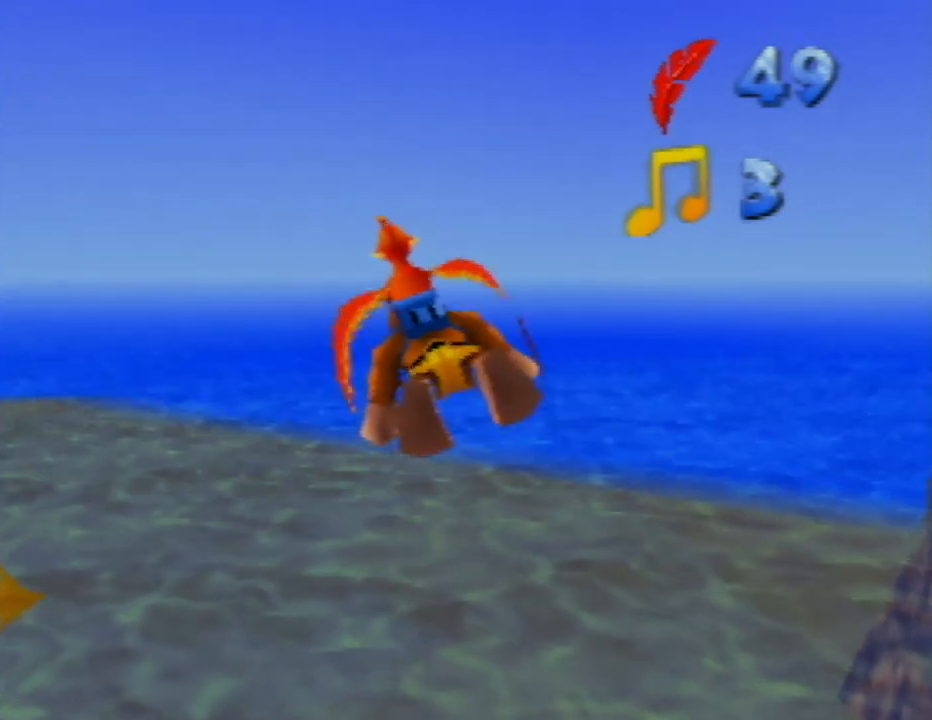
{"buttons": [], "left_stick": "center", "events": [[267, "left_stick", "left"], [417, "left_stick", "center"]]}